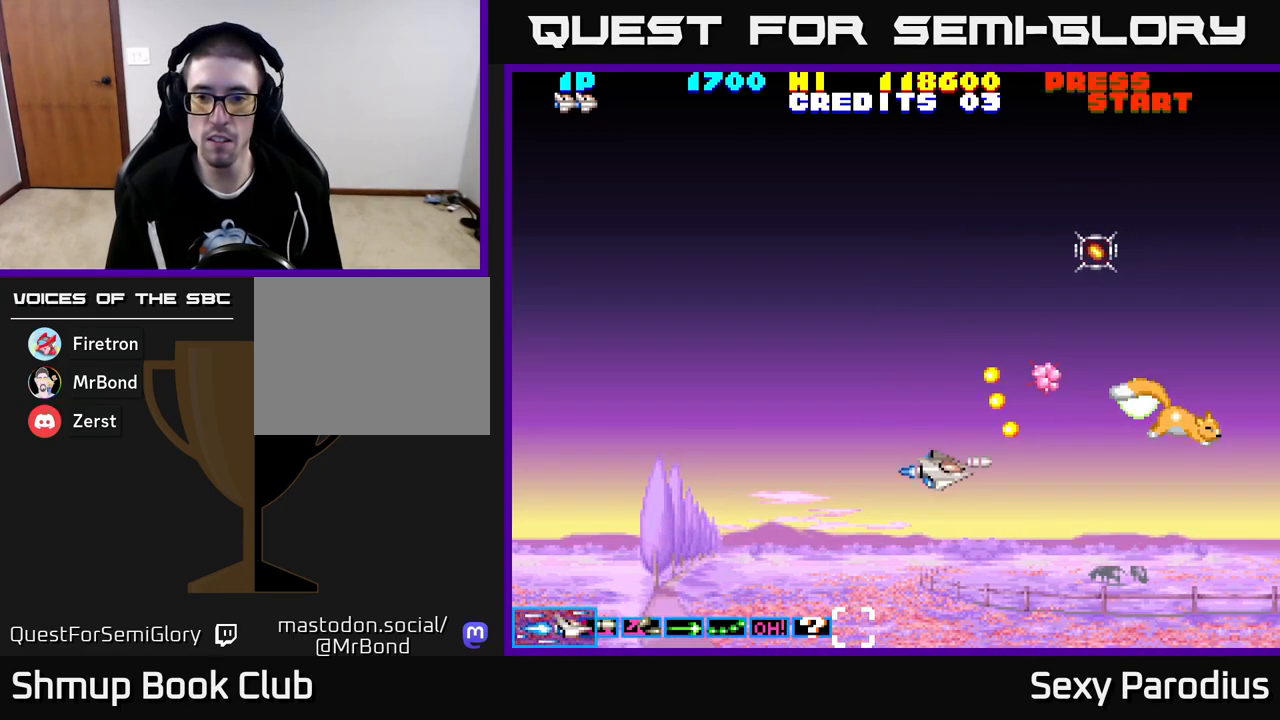
Gameplay with a controller (Xbox layout); each line is a JSON object with the inputs held at the frame after it. "events" lists button and stick changes between this image and that frame as [ms after this image, input, new state], when the widget could be followed in between. Not read: right_stick.
{"buttons": ["R2", "DPAD_UP"], "left_stick": "center"}
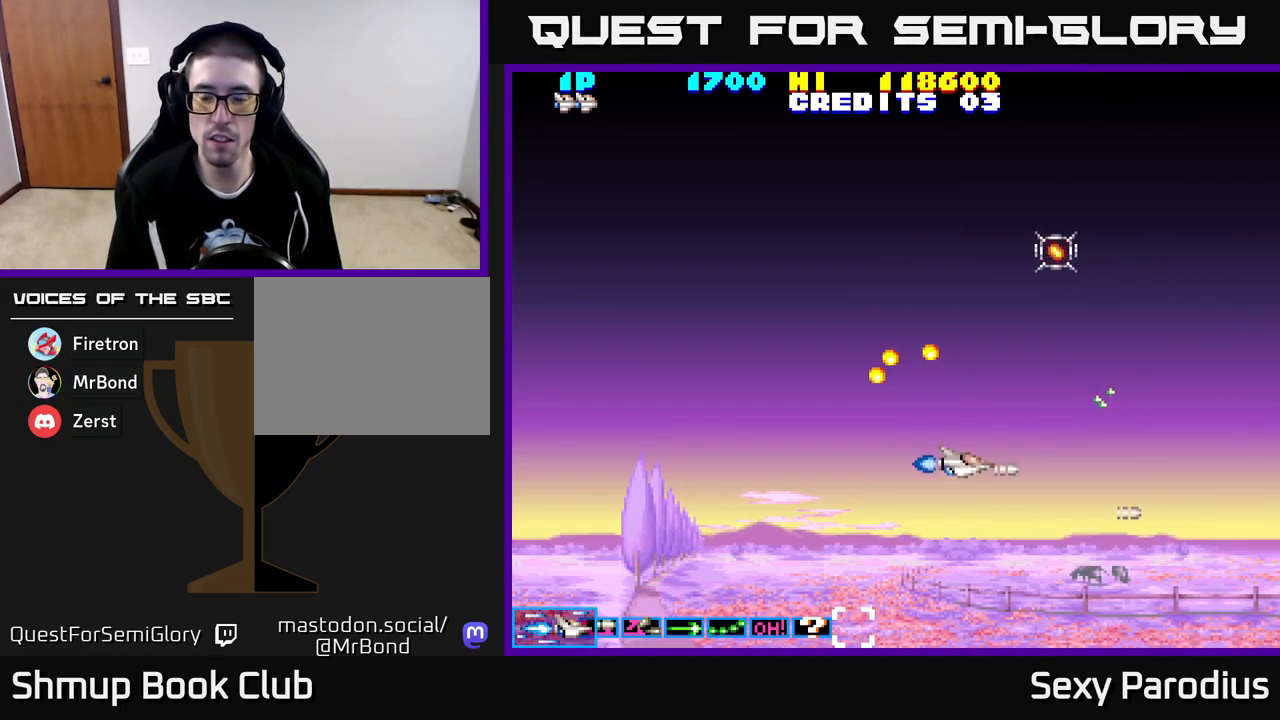
{"buttons": ["R2", "DPAD_UP", "DPAD_RIGHT"], "left_stick": "center", "events": [[350, "DPAD_RIGHT", "down"], [367, "DPAD_UP", "up"], [433, "DPAD_UP", "down"]]}
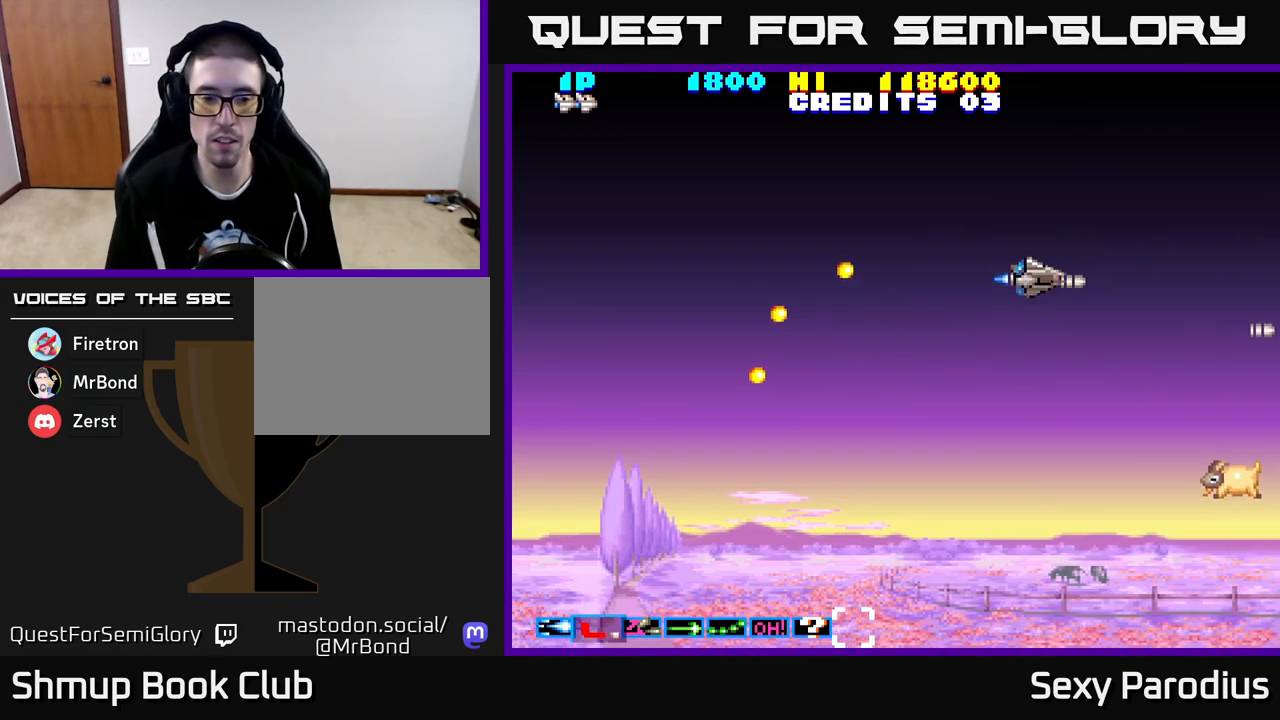
{"buttons": ["R2", "DPAD_DOWN"], "left_stick": "center", "events": [[33, "DPAD_RIGHT", "up"], [133, "DPAD_LEFT", "down"], [167, "DPAD_UP", "up"], [217, "DPAD_DOWN", "down"], [283, "DPAD_LEFT", "up"]]}
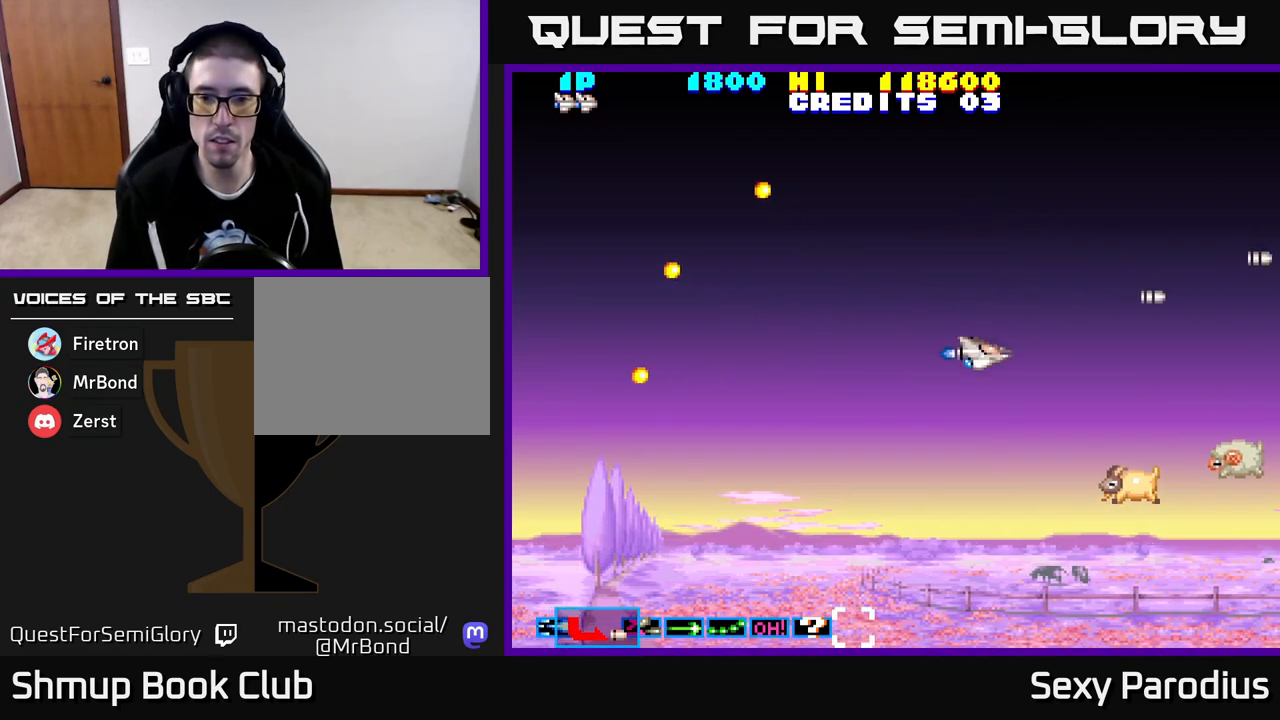
{"buttons": ["R2", "DPAD_UP", "DPAD_LEFT"], "left_stick": "center", "events": [[33, "DPAD_LEFT", "down"], [33, "Y", "down"], [100, "Y", "up"], [133, "DPAD_LEFT", "up"], [333, "DPAD_LEFT", "down"], [417, "DPAD_DOWN", "up"], [483, "DPAD_UP", "down"]]}
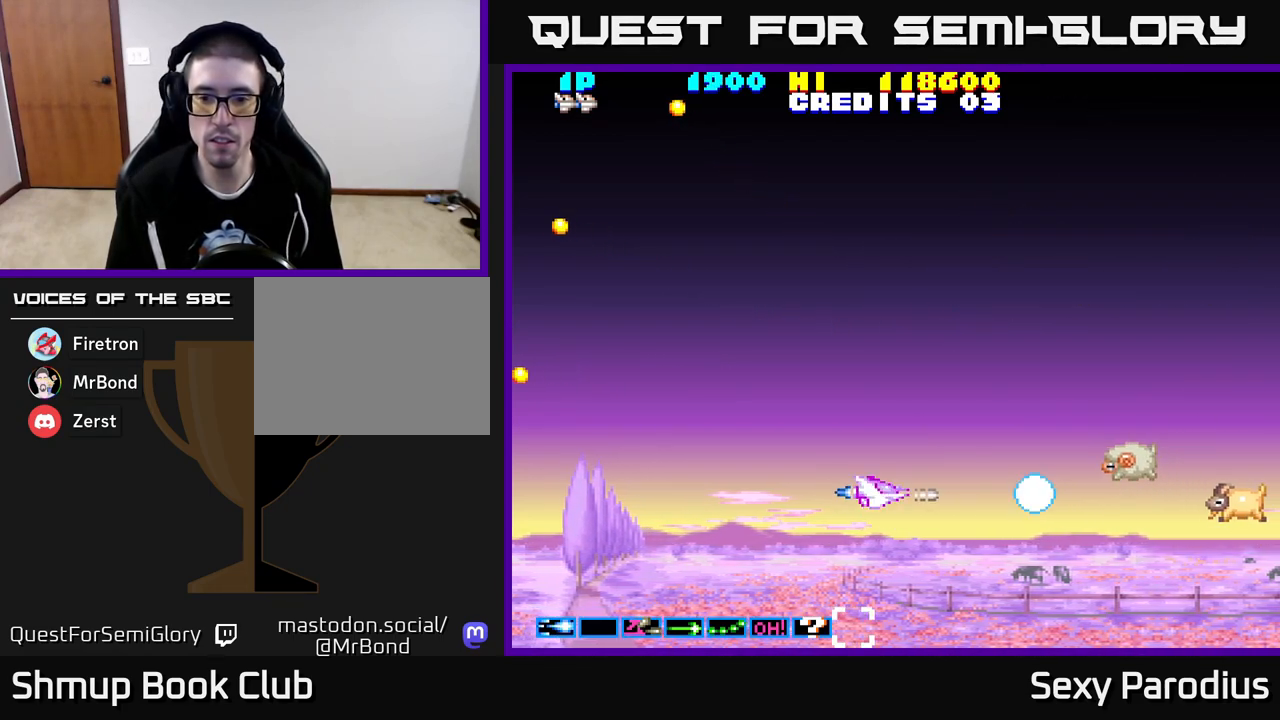
{"buttons": ["R2"], "left_stick": "center", "events": [[67, "DPAD_LEFT", "up"], [67, "DPAD_UP", "up"], [100, "DPAD_DOWN", "down"], [183, "DPAD_DOWN", "up"], [233, "DPAD_UP", "down"], [317, "DPAD_UP", "up"], [333, "DPAD_RIGHT", "down"], [500, "DPAD_RIGHT", "up"]]}
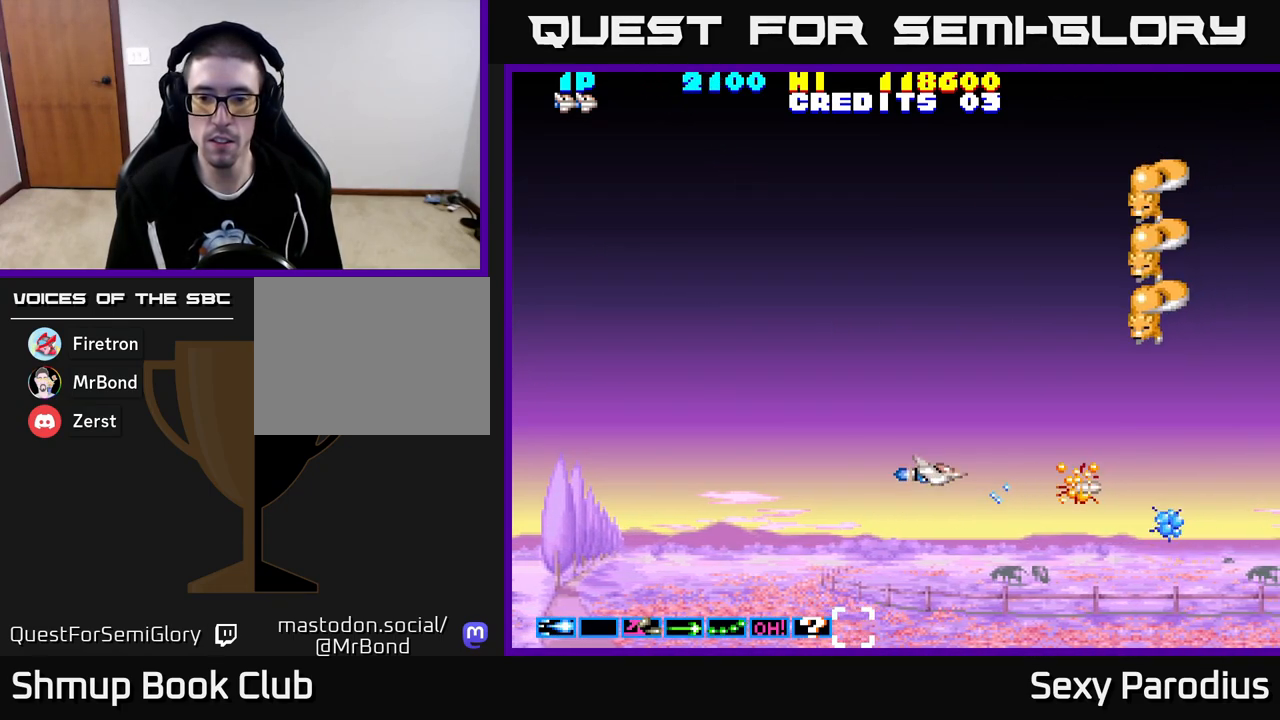
{"buttons": ["R2", "DPAD_UP"], "left_stick": "center", "events": [[17, "DPAD_UP", "down"], [50, "DPAD_LEFT", "down"], [267, "DPAD_LEFT", "up"]]}
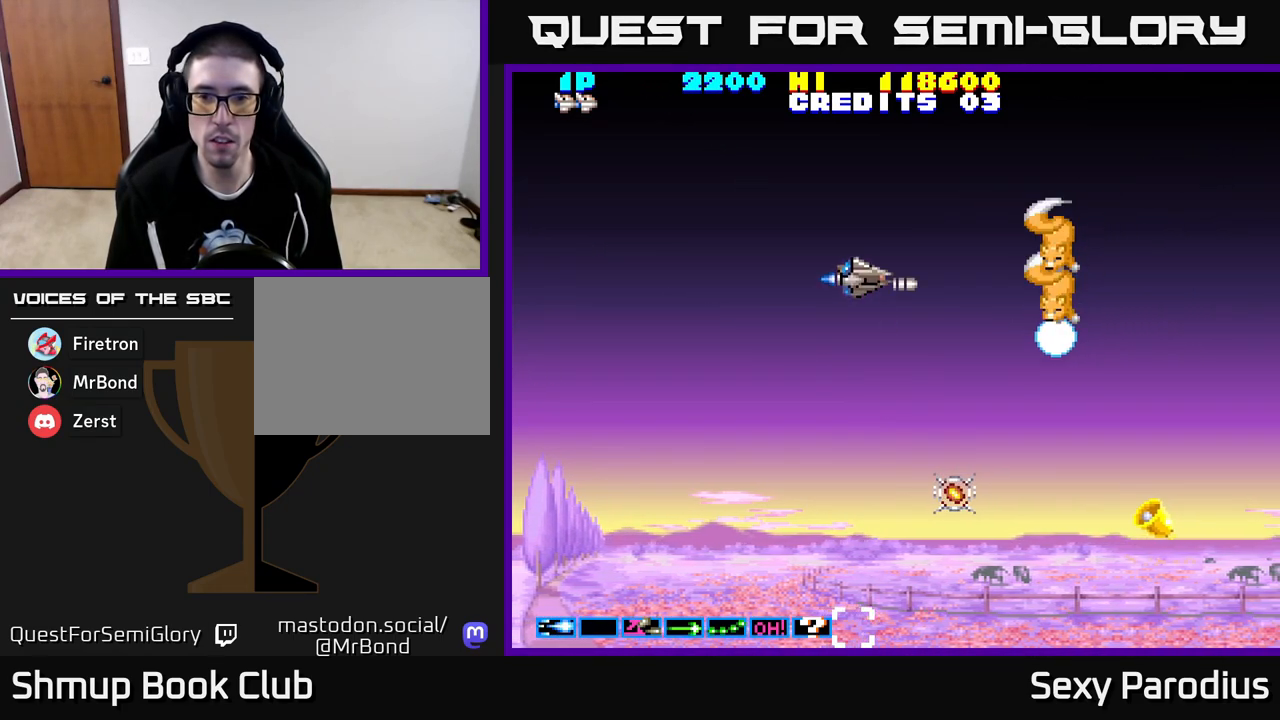
{"buttons": ["R2", "DPAD_DOWN"], "left_stick": "center", "events": [[167, "DPAD_UP", "up"], [200, "DPAD_DOWN", "down"]]}
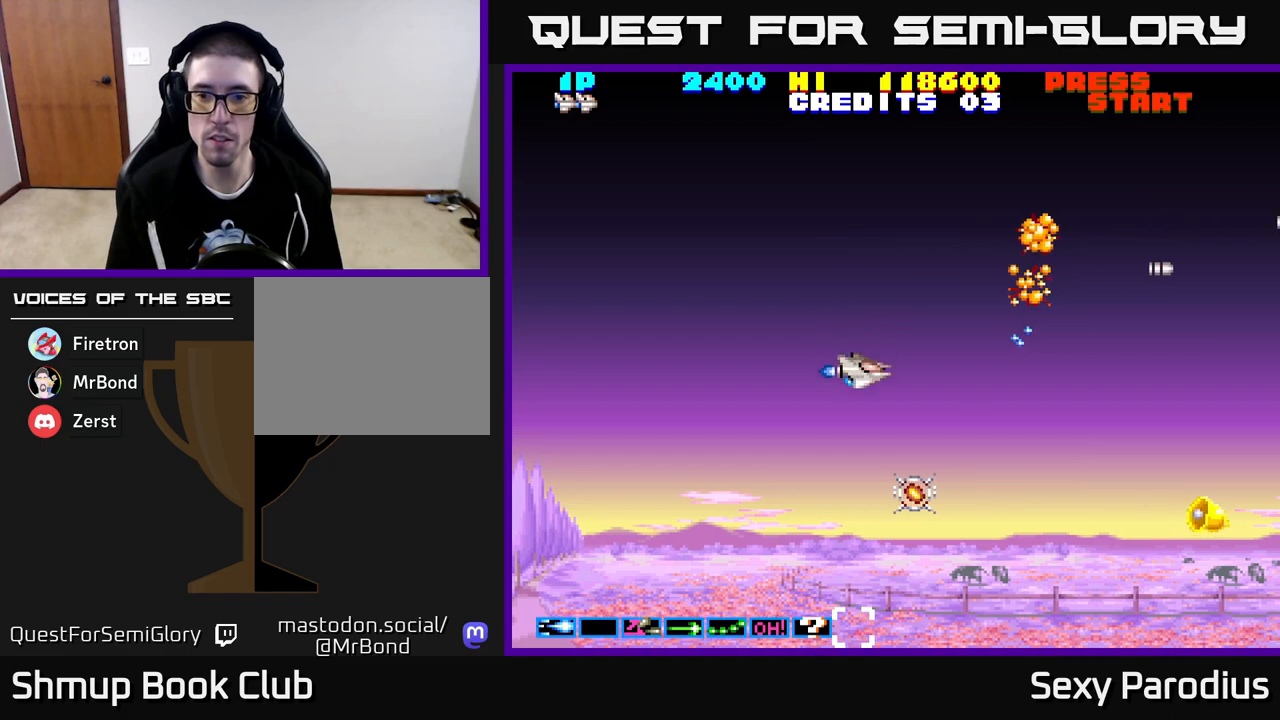
{"buttons": ["DPAD_UP", "DPAD_LEFT"], "left_stick": "center", "events": [[250, "DPAD_RIGHT", "down"], [350, "DPAD_DOWN", "up"], [417, "DPAD_RIGHT", "up"], [417, "DPAD_UP", "down"], [467, "DPAD_LEFT", "down"], [500, "R2", "up"]]}
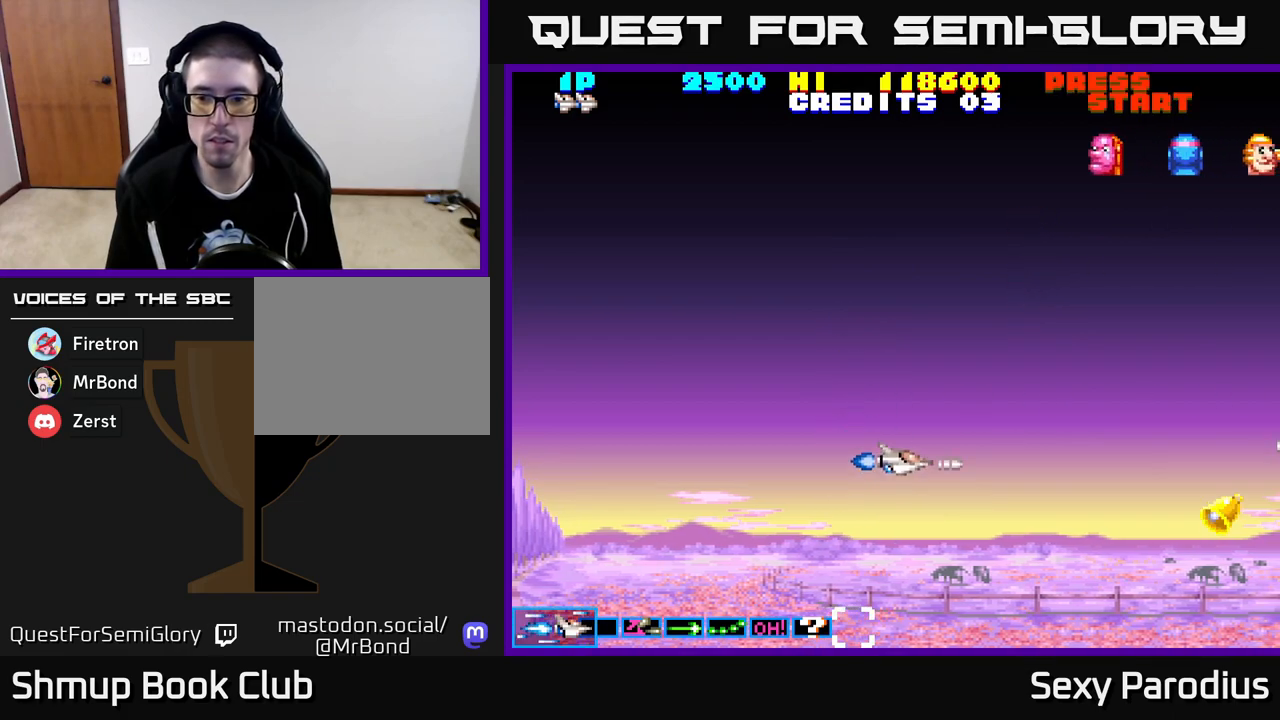
{"buttons": ["DPAD_UP", "DPAD_LEFT"], "left_stick": "center", "events": [[83, "DPAD_LEFT", "up"], [383, "DPAD_LEFT", "down"]]}
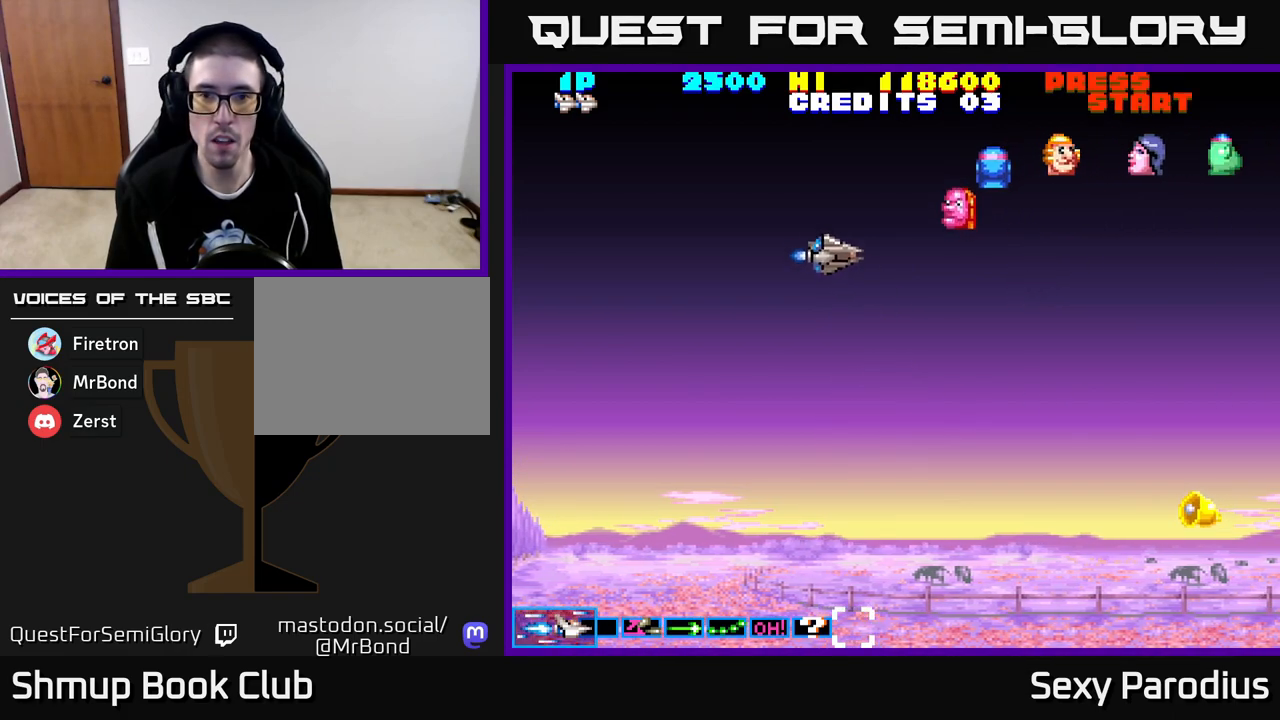
{"buttons": ["R2"], "left_stick": "center", "events": [[67, "R2", "down"], [83, "DPAD_LEFT", "up"], [250, "DPAD_RIGHT", "down"], [250, "DPAD_UP", "up"], [300, "DPAD_DOWN", "down"], [400, "DPAD_RIGHT", "up"], [433, "DPAD_DOWN", "up"]]}
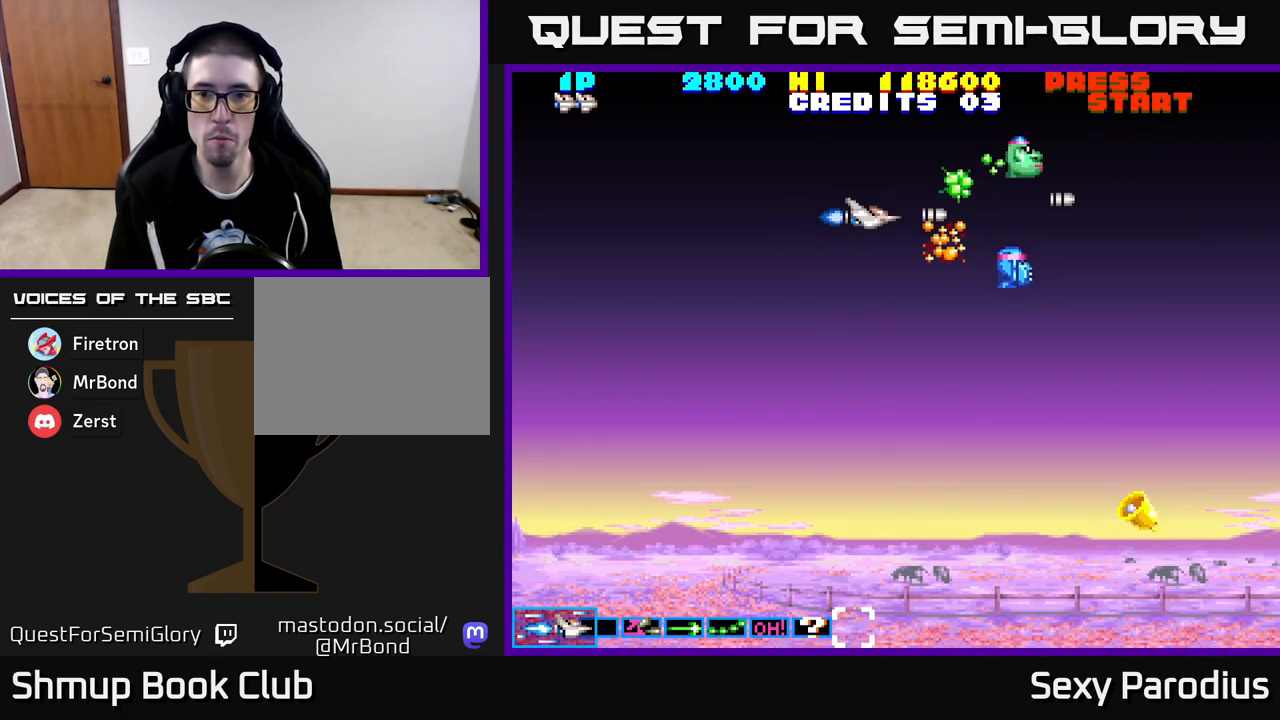
{"buttons": ["R2", "DPAD_UP", "DPAD_LEFT"], "left_stick": "center"}
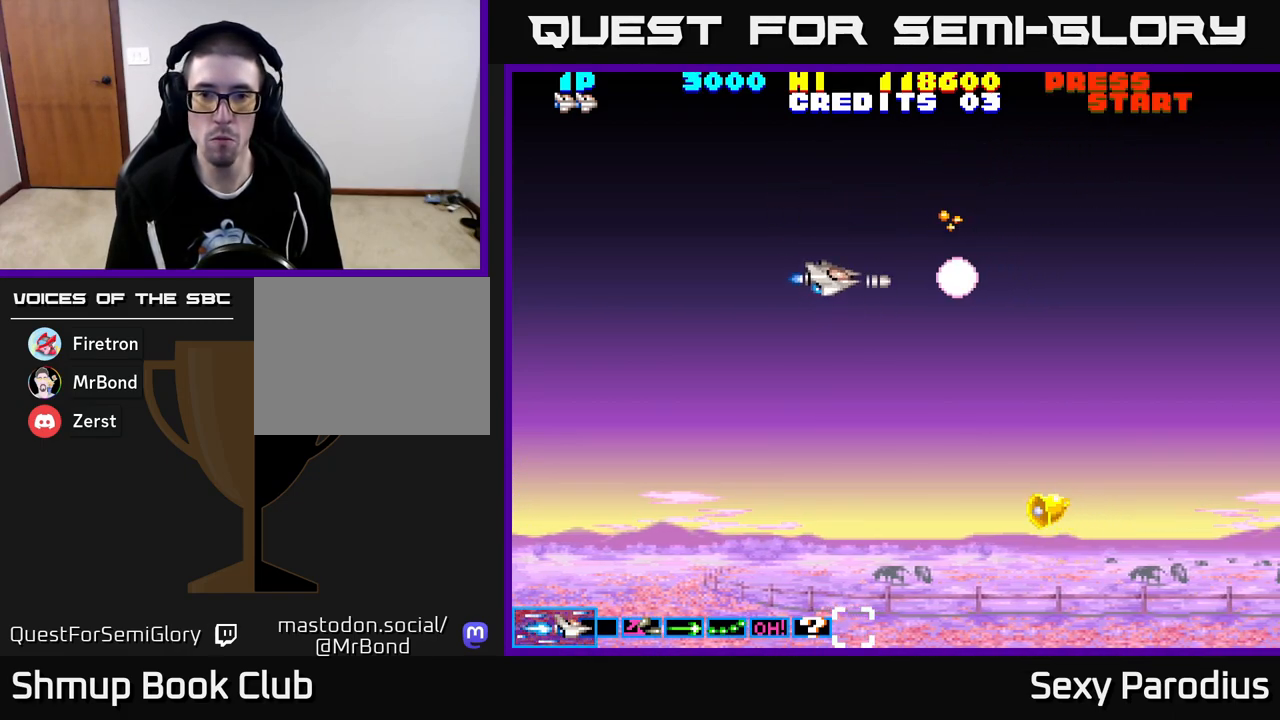
{"buttons": ["DPAD_DOWN"], "left_stick": "center", "events": [[117, "DPAD_UP", "up"], [133, "DPAD_LEFT", "up"], [167, "DPAD_DOWN", "down"], [233, "R2", "up"], [350, "DPAD_RIGHT", "down"], [467, "DPAD_RIGHT", "up"]]}
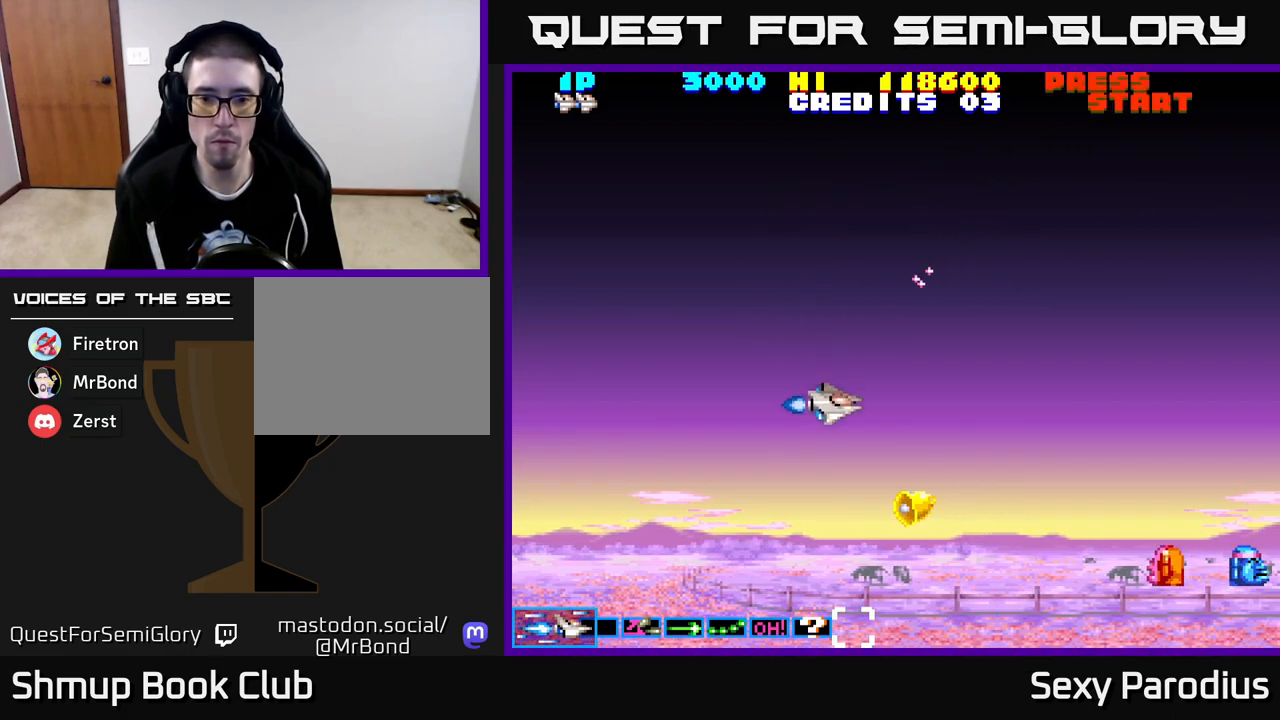
{"buttons": ["R2"], "left_stick": "center", "events": [[267, "DPAD_RIGHT", "down"], [367, "DPAD_RIGHT", "up"], [367, "R2", "down"], [417, "DPAD_DOWN", "up"]]}
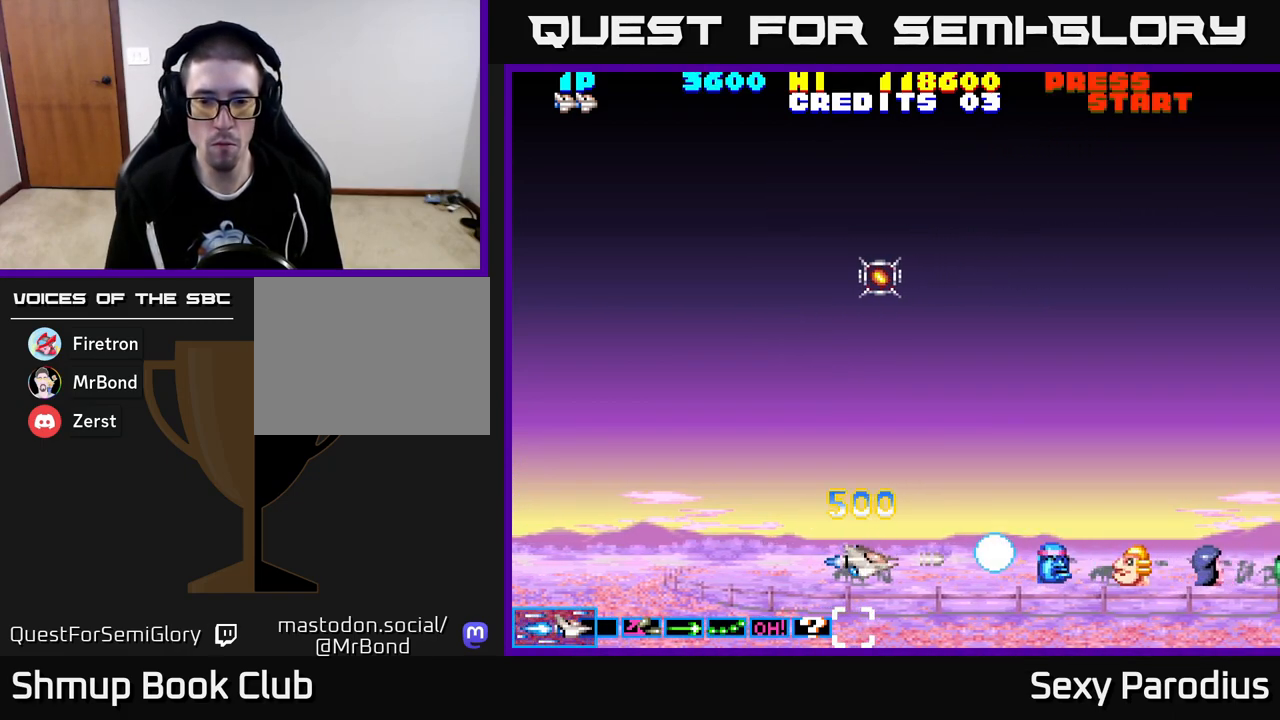
{"buttons": ["R2"], "left_stick": "center", "events": []}
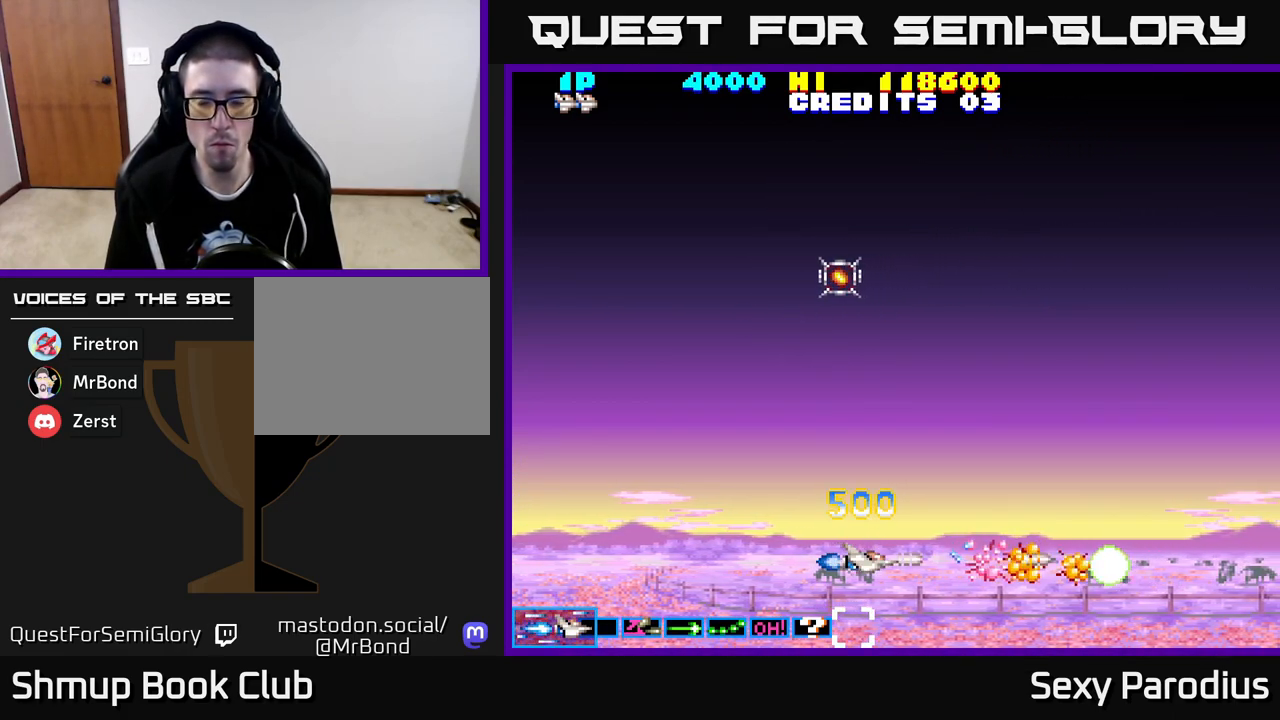
{"buttons": ["DPAD_UP"], "left_stick": "center", "events": [[50, "DPAD_UP", "down"], [100, "DPAD_LEFT", "down"], [100, "R2", "up"], [217, "DPAD_LEFT", "up"]]}
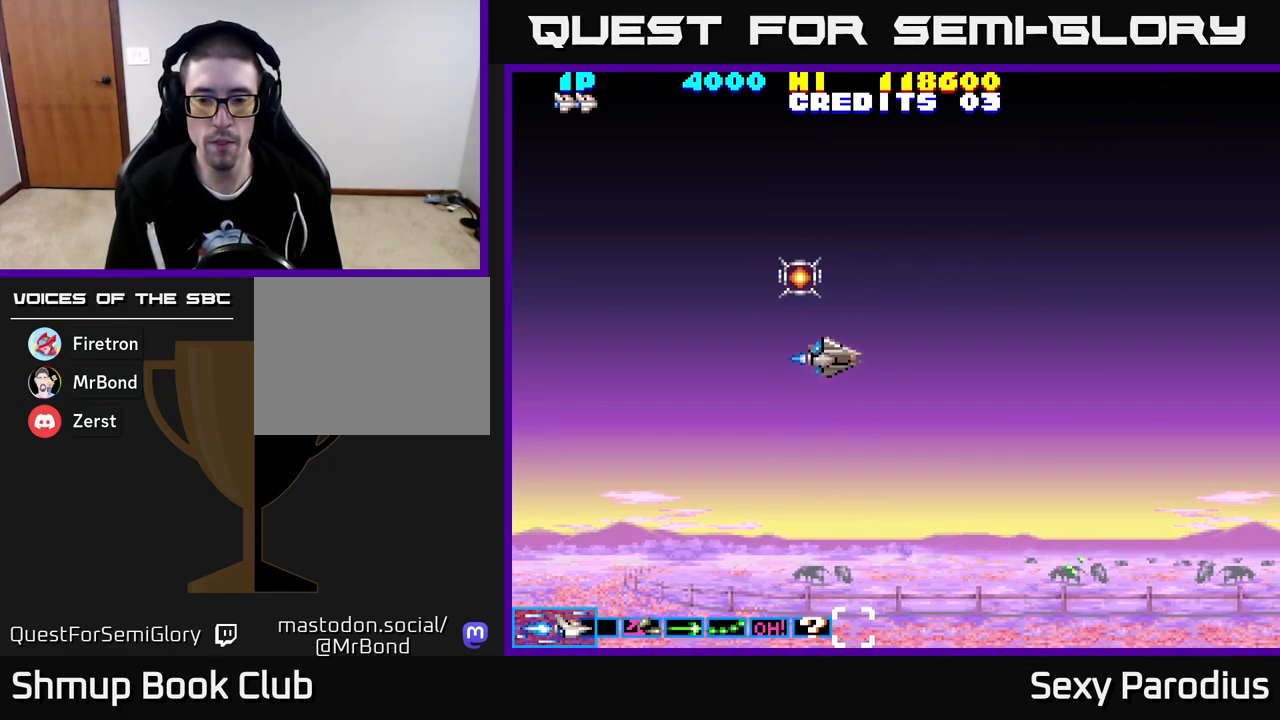
{"buttons": ["DPAD_DOWN", "DPAD_RIGHT"], "left_stick": "center", "events": [[17, "DPAD_LEFT", "down"], [133, "DPAD_LEFT", "up"], [267, "DPAD_UP", "up"], [283, "DPAD_RIGHT", "down"], [317, "DPAD_DOWN", "down"]]}
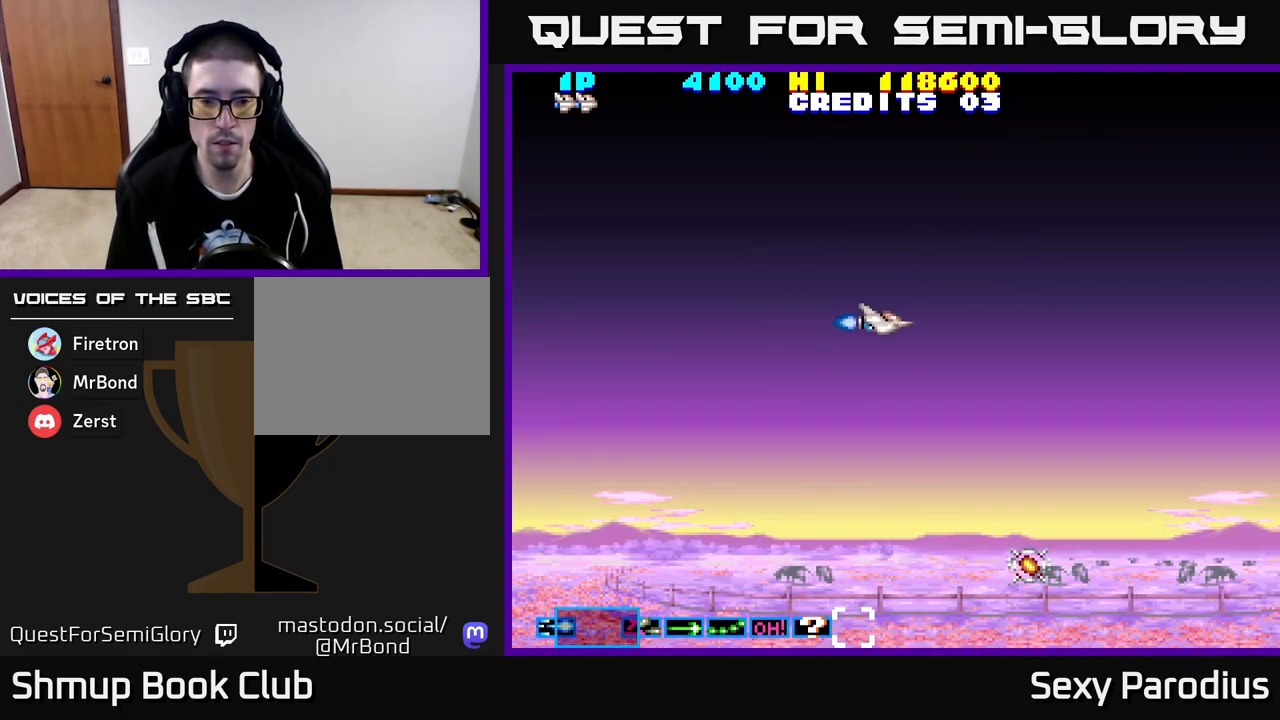
{"buttons": ["DPAD_DOWN"], "left_stick": "center", "events": [[350, "DPAD_RIGHT", "up"]]}
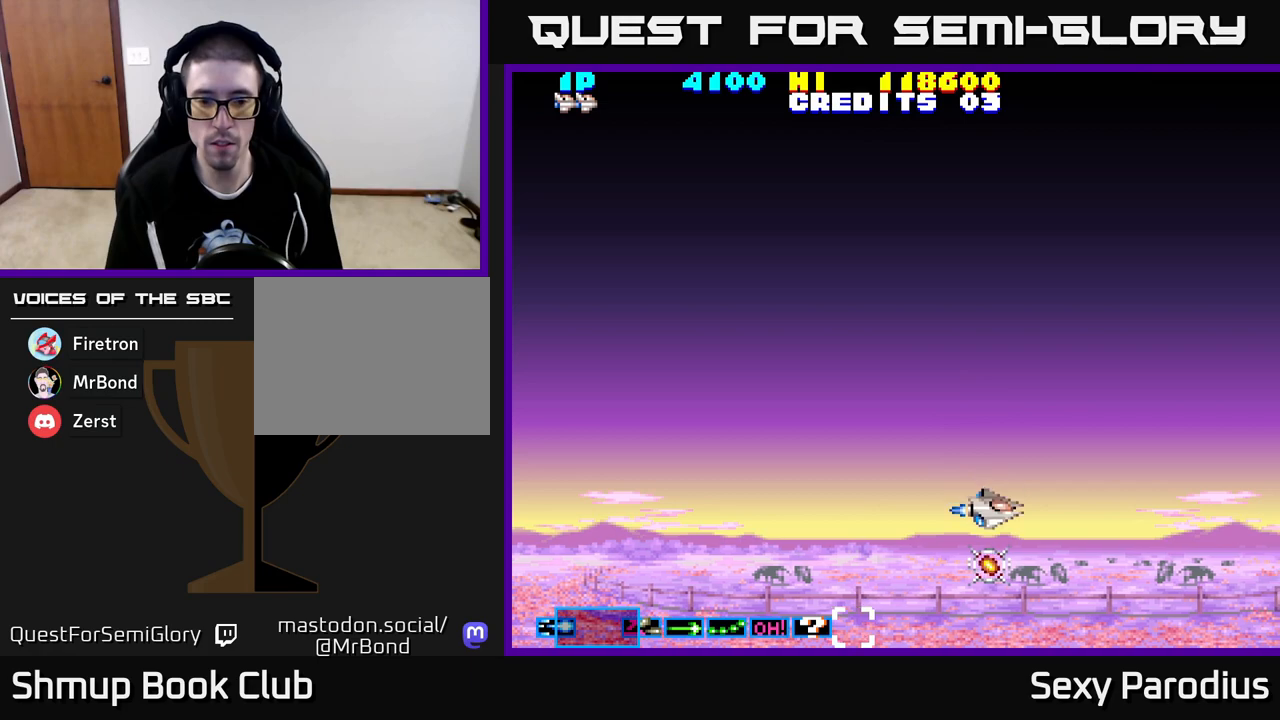
{"buttons": ["R2", "DPAD_UP"], "left_stick": "center", "events": [[117, "DPAD_DOWN", "up"], [133, "DPAD_LEFT", "down"], [167, "DPAD_UP", "down"], [283, "DPAD_LEFT", "up"], [333, "R2", "down"]]}
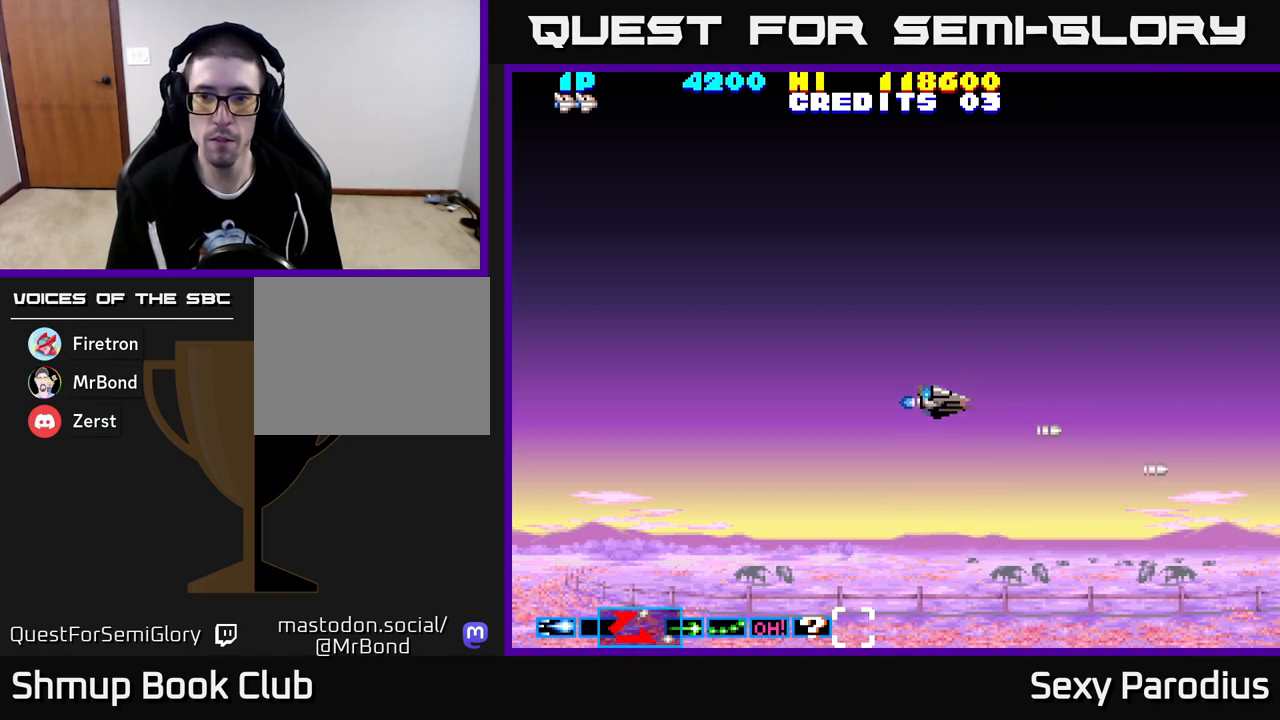
{"buttons": ["R2"], "left_stick": "center", "events": [[483, "DPAD_UP", "up"]]}
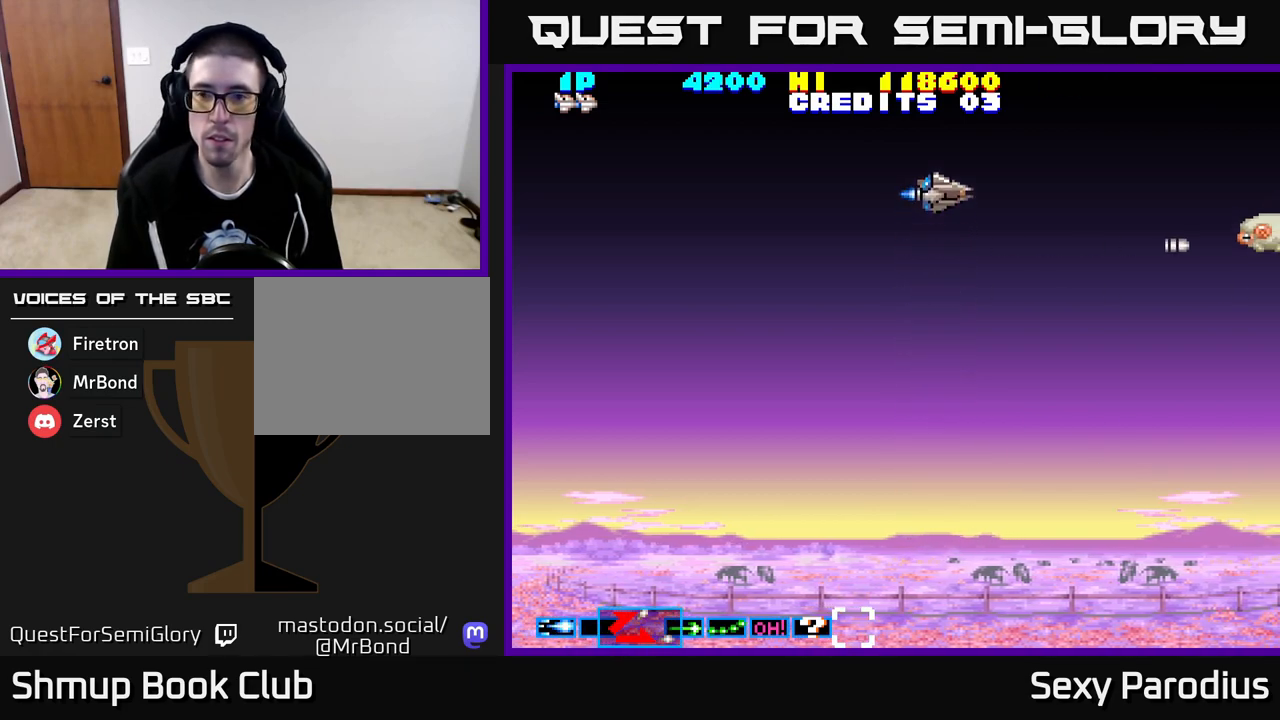
{"buttons": ["R2", "DPAD_DOWN"], "left_stick": "center", "events": [[33, "DPAD_DOWN", "down"], [133, "DPAD_RIGHT", "down"], [150, "DPAD_DOWN", "up"], [267, "DPAD_RIGHT", "up"], [433, "DPAD_DOWN", "down"]]}
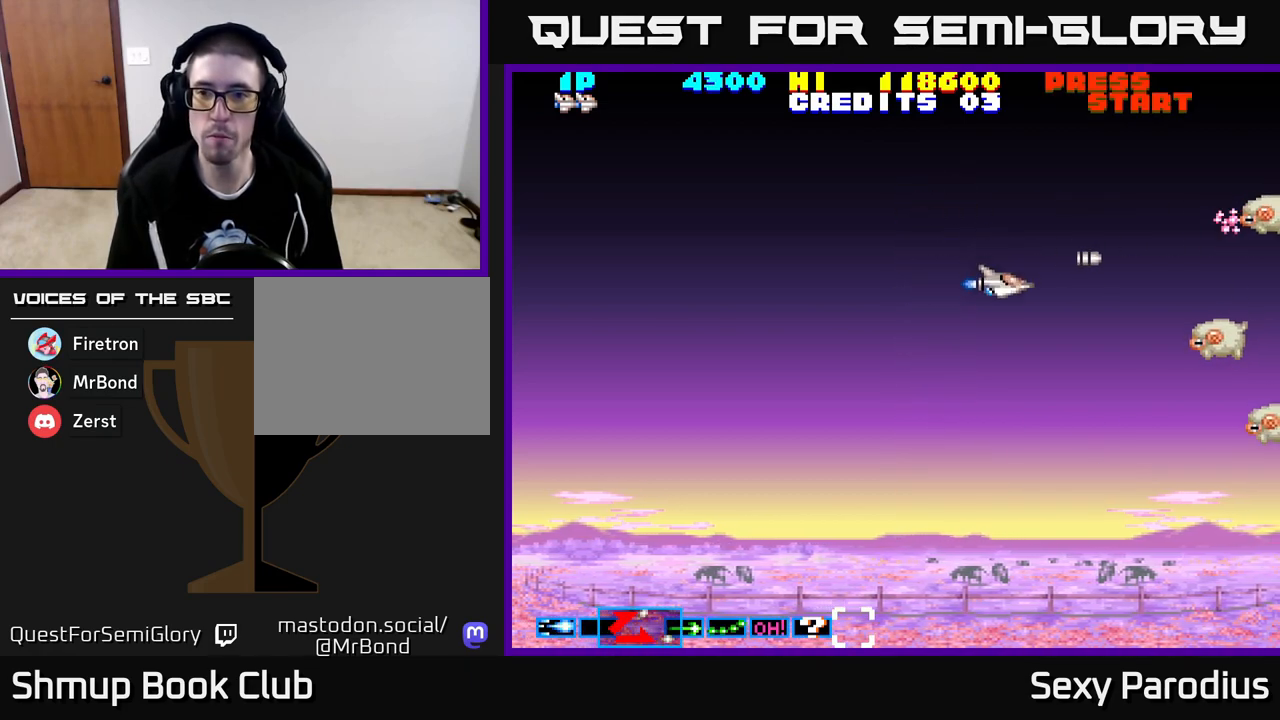
{"buttons": ["R2", "DPAD_UP", "DPAD_LEFT"], "left_stick": "center", "events": [[350, "DPAD_DOWN", "up"], [383, "DPAD_LEFT", "down"], [433, "DPAD_UP", "down"]]}
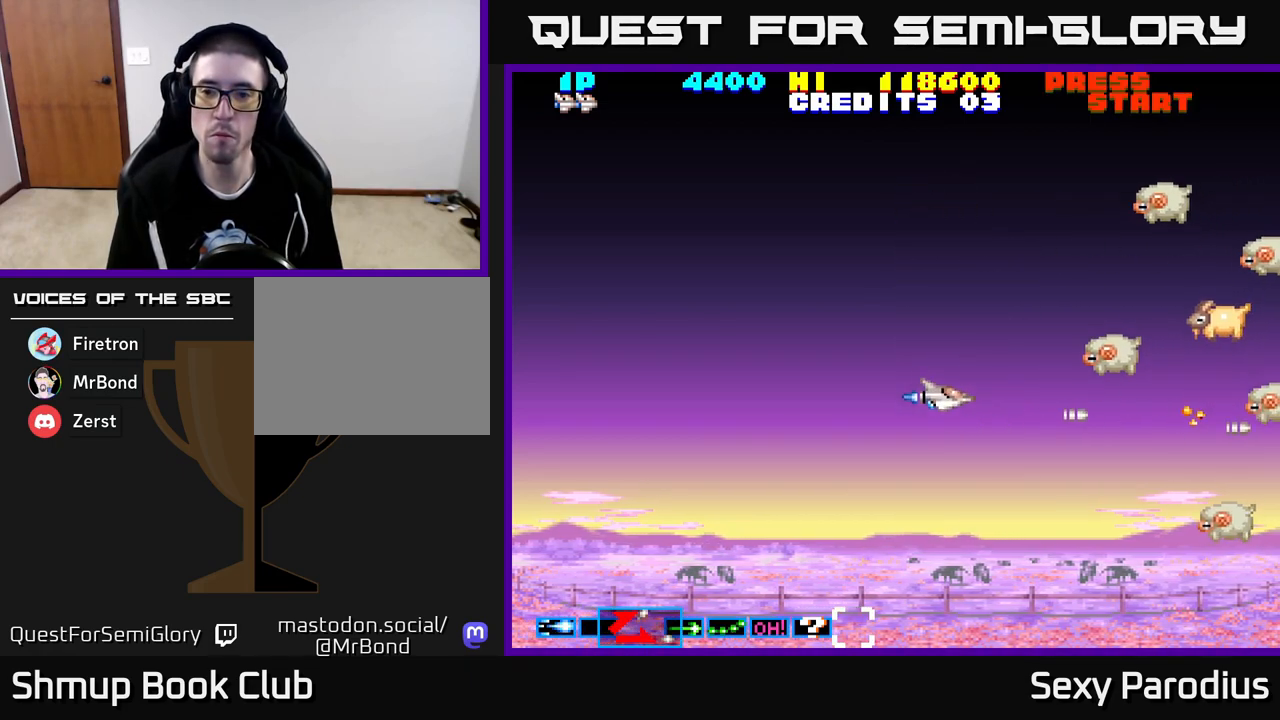
{"buttons": ["R2"], "left_stick": "center", "events": [[83, "DPAD_LEFT", "up"], [483, "DPAD_UP", "up"]]}
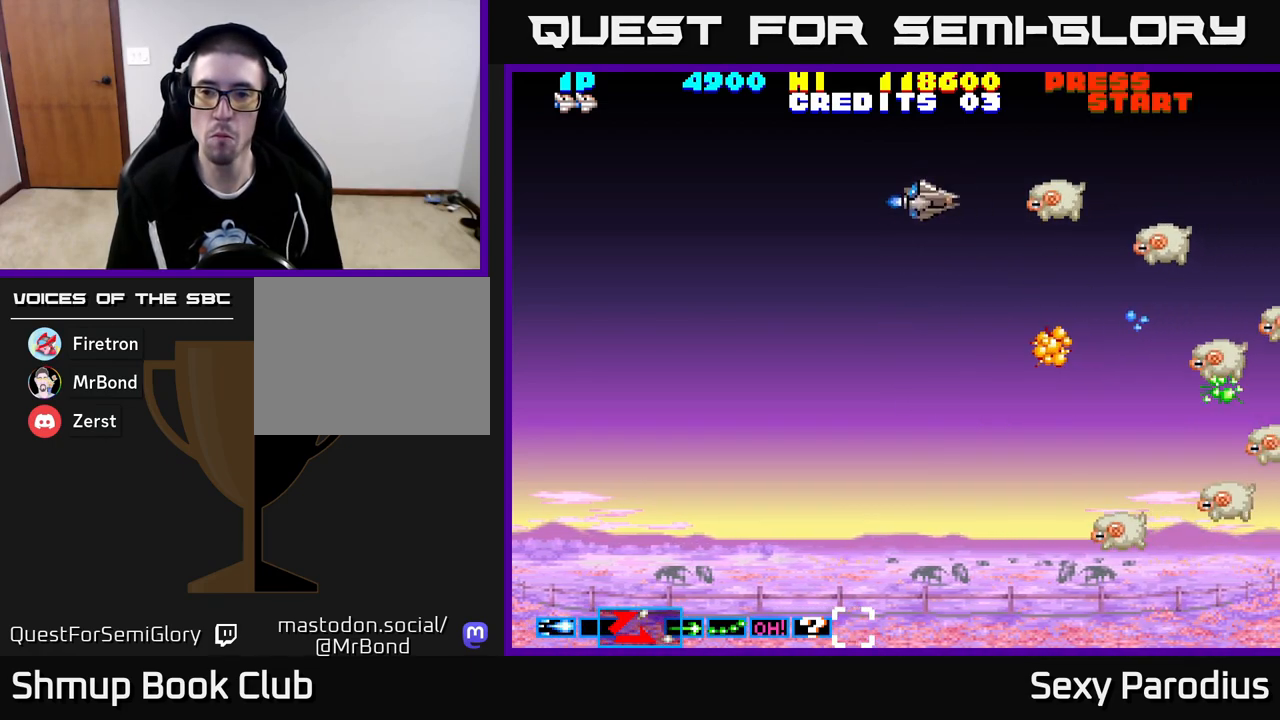
{"buttons": ["R2", "DPAD_DOWN"], "left_stick": "center", "events": [[17, "DPAD_DOWN", "down"], [383, "DPAD_LEFT", "down"], [467, "DPAD_LEFT", "up"]]}
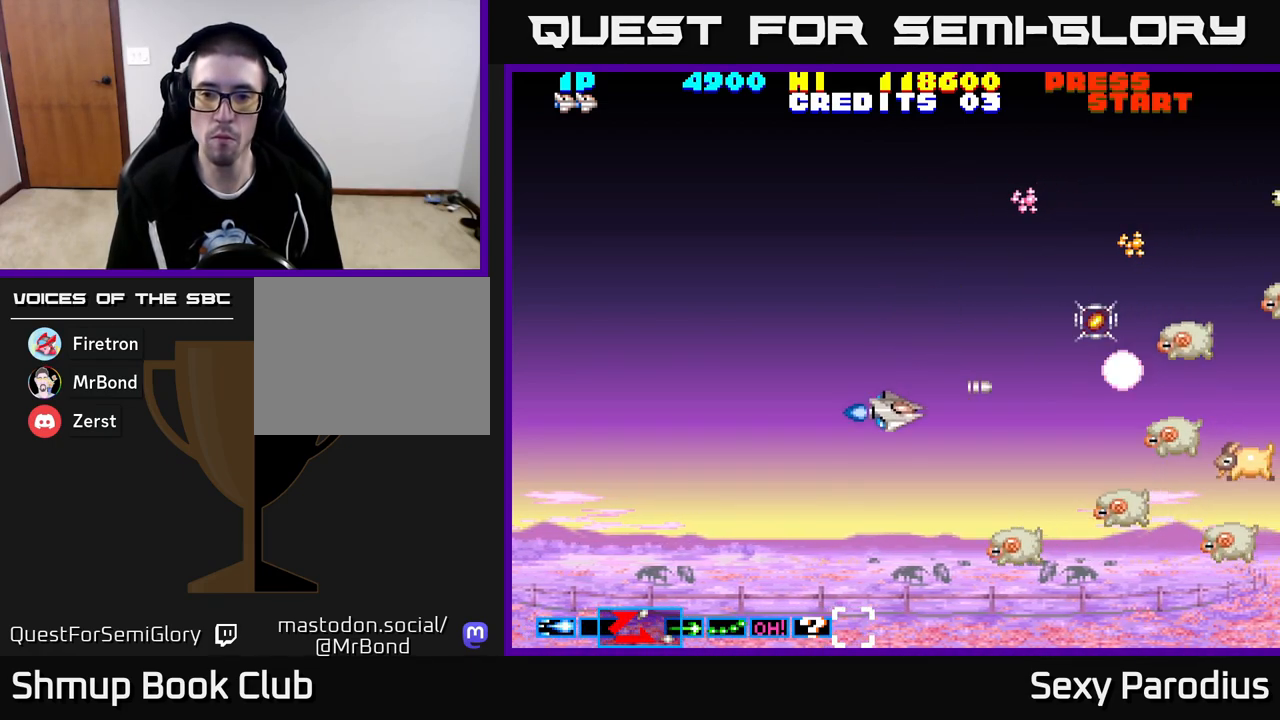
{"buttons": ["R2", "DPAD_UP", "DPAD_LEFT"], "left_stick": "center", "events": [[100, "DPAD_LEFT", "down"], [217, "DPAD_LEFT", "up"], [417, "DPAD_LEFT", "down"], [433, "DPAD_DOWN", "up"], [467, "DPAD_UP", "down"]]}
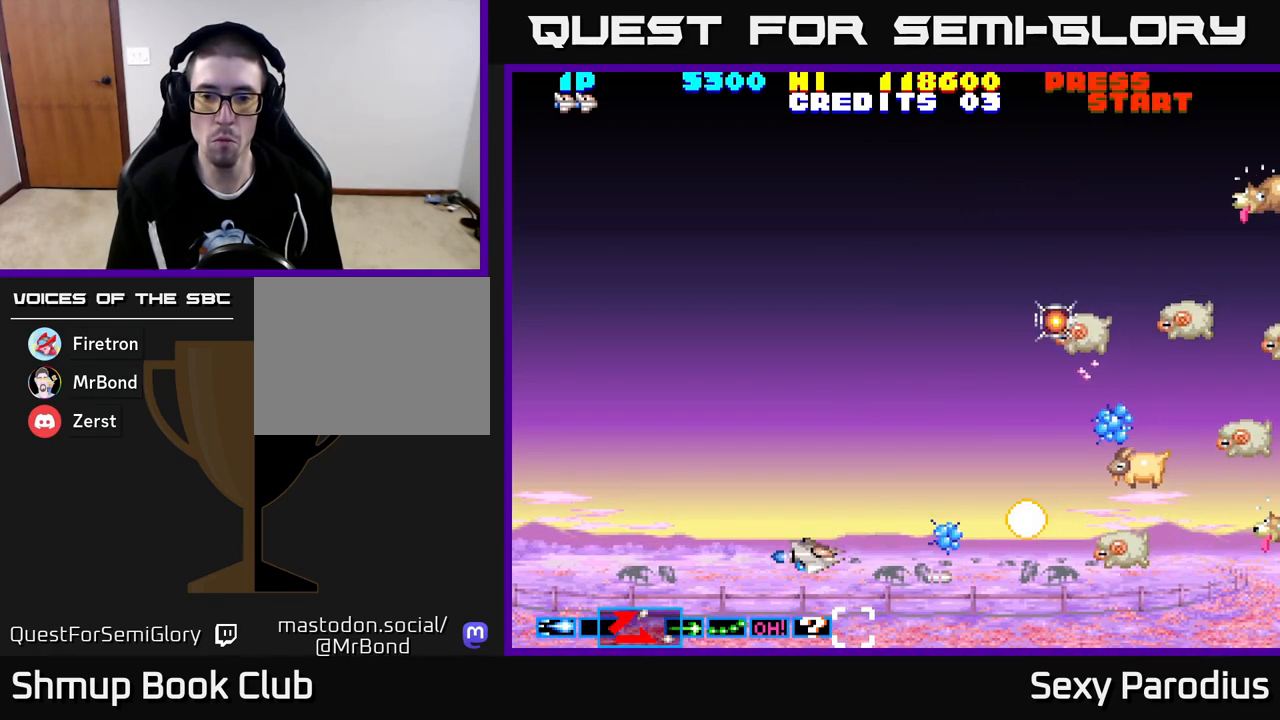
{"buttons": ["R2", "DPAD_UP"], "left_stick": "center", "events": [[17, "DPAD_LEFT", "up"]]}
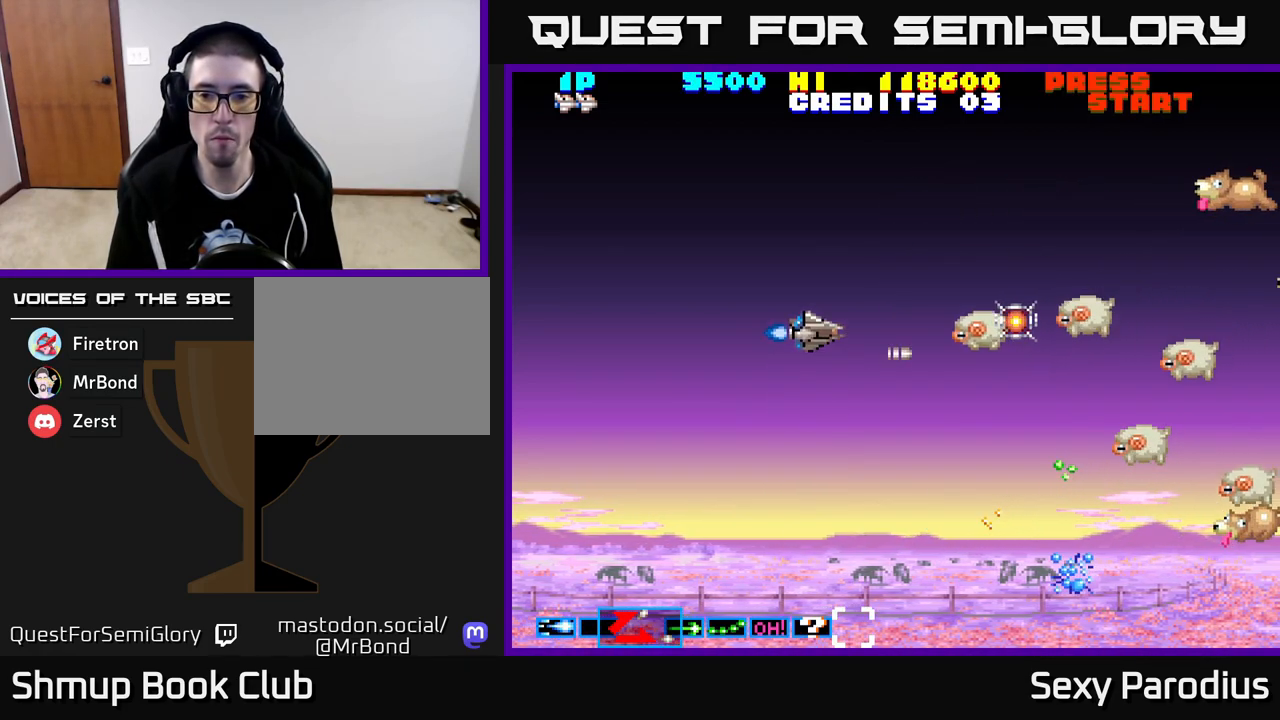
{"buttons": ["R2", "DPAD_DOWN"], "left_stick": "center", "events": [[67, "DPAD_RIGHT", "down"], [117, "DPAD_RIGHT", "up"], [167, "DPAD_UP", "up"], [217, "DPAD_DOWN", "down"]]}
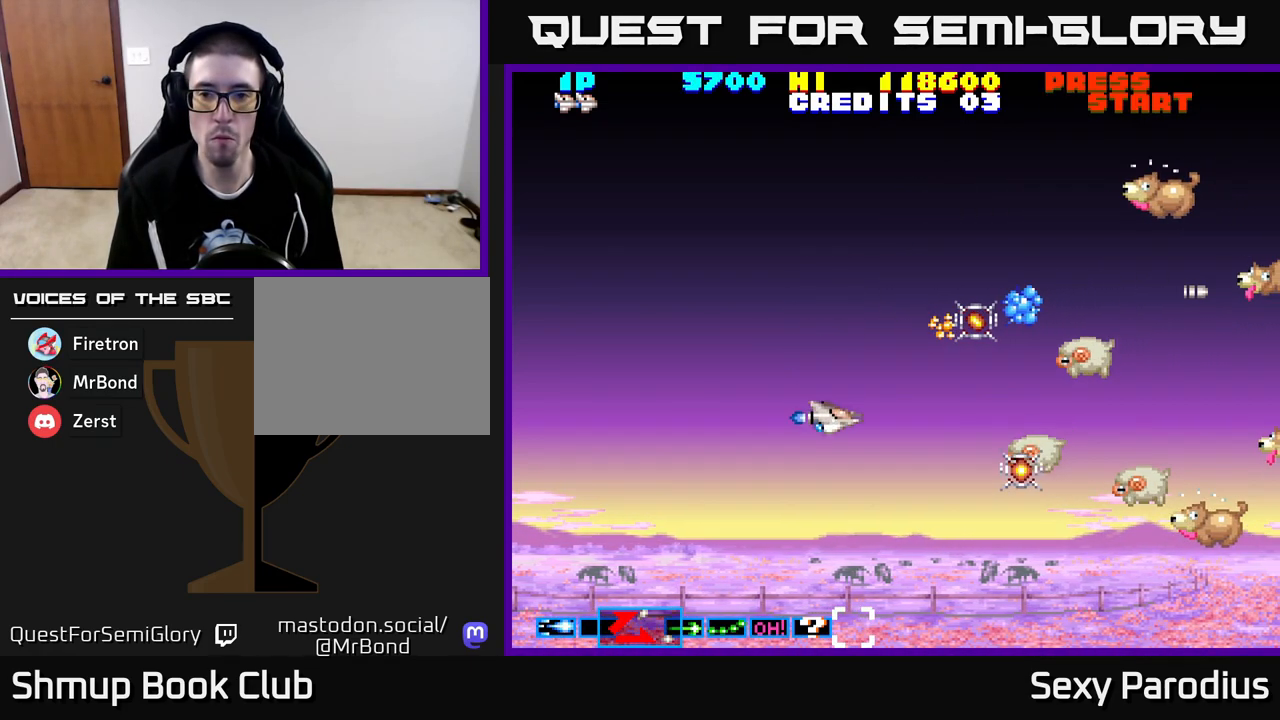
{"buttons": ["R2", "DPAD_UP"], "left_stick": "center"}
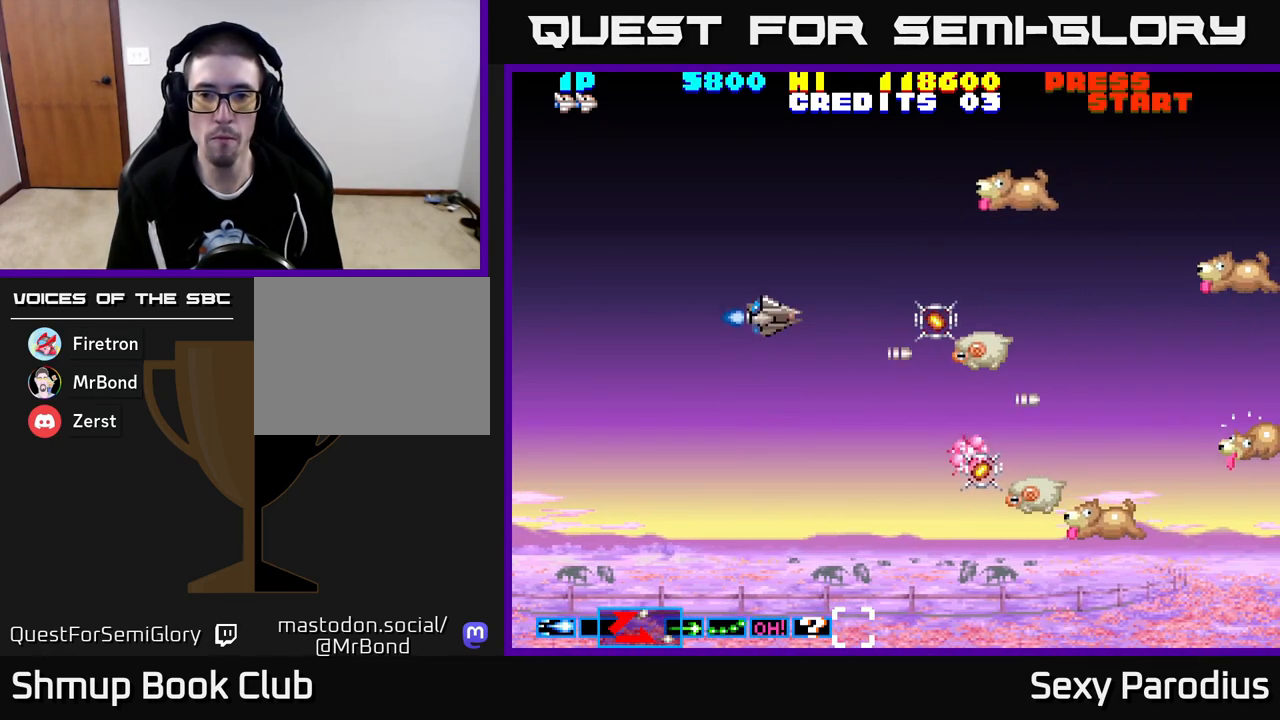
{"buttons": ["R2"], "left_stick": "center", "events": [[83, "DPAD_RIGHT", "down"], [133, "DPAD_UP", "up"], [183, "DPAD_DOWN", "down"], [233, "DPAD_DOWN", "up"], [250, "DPAD_RIGHT", "up"]]}
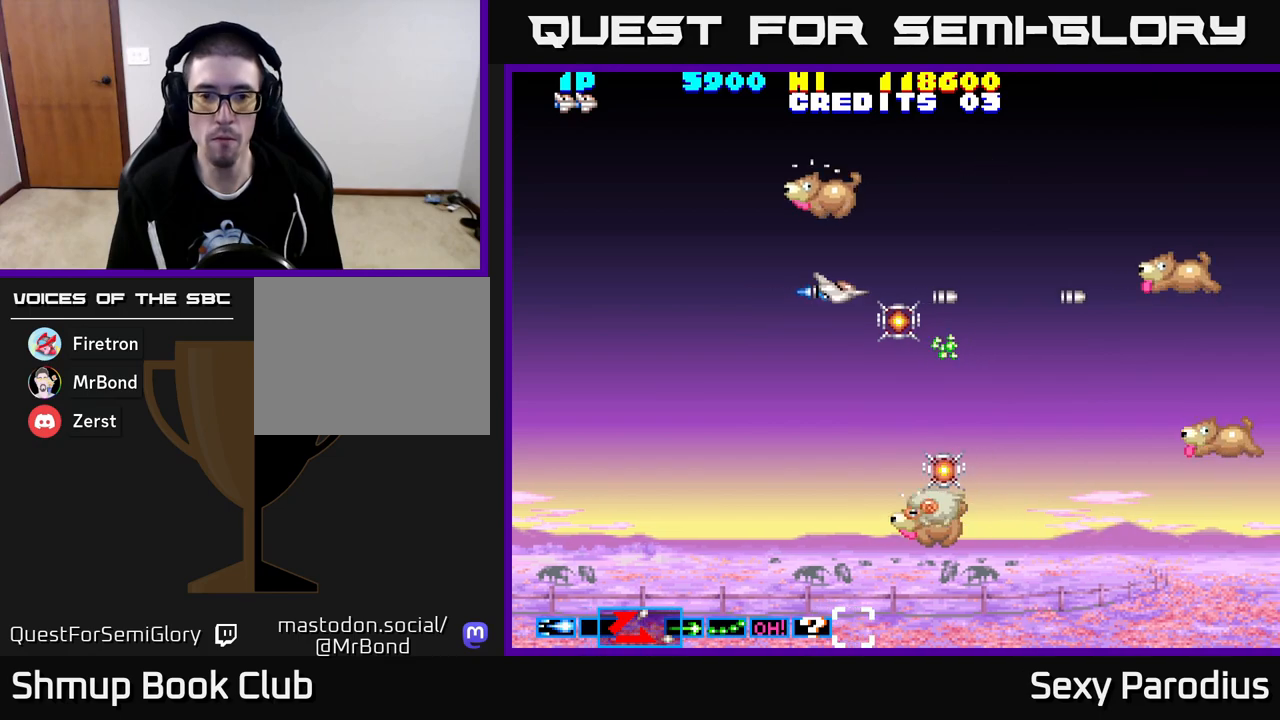
{"buttons": ["R2", "DPAD_LEFT"], "left_stick": "center", "events": [[17, "DPAD_UP", "down"], [117, "DPAD_UP", "up"], [467, "DPAD_LEFT", "down"]]}
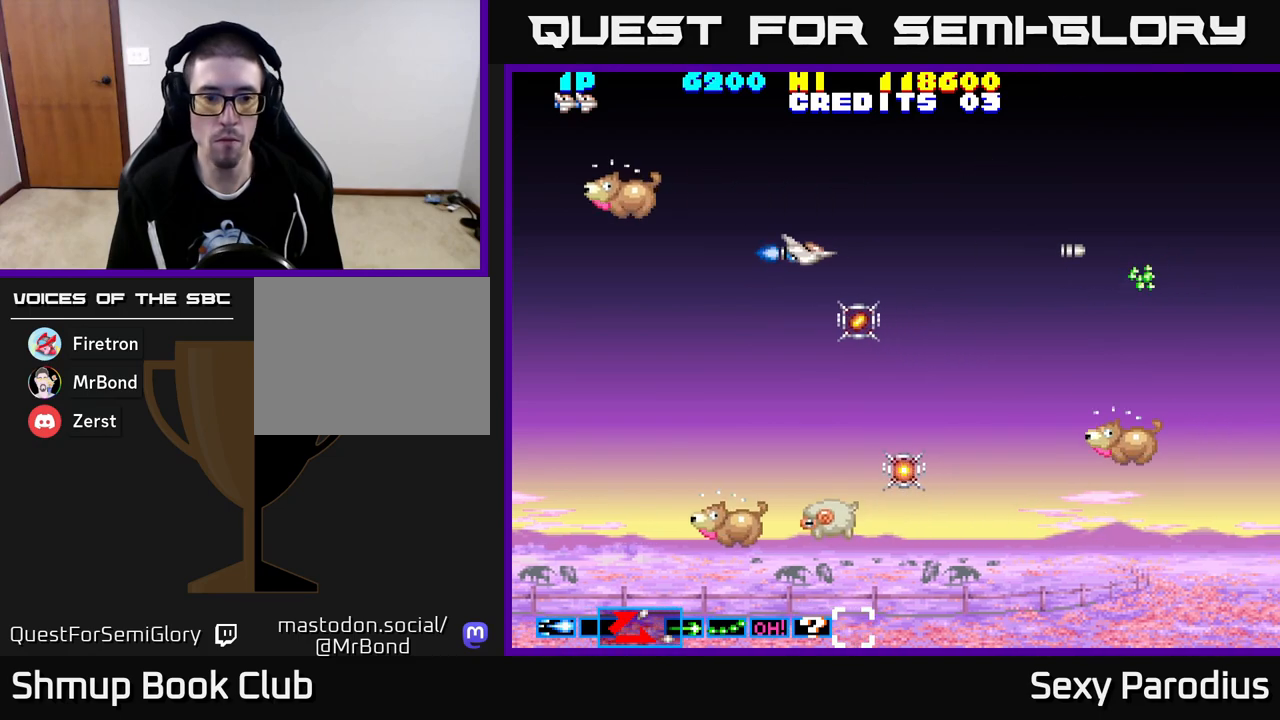
{"buttons": ["R2", "DPAD_DOWN", "DPAD_LEFT"], "left_stick": "center", "events": [[50, "DPAD_LEFT", "up"], [67, "DPAD_DOWN", "down"], [83, "DPAD_RIGHT", "down"], [133, "DPAD_RIGHT", "up"], [267, "DPAD_DOWN", "up"], [300, "DPAD_UP", "down"], [400, "DPAD_LEFT", "down"], [400, "DPAD_UP", "up"], [450, "DPAD_DOWN", "down"]]}